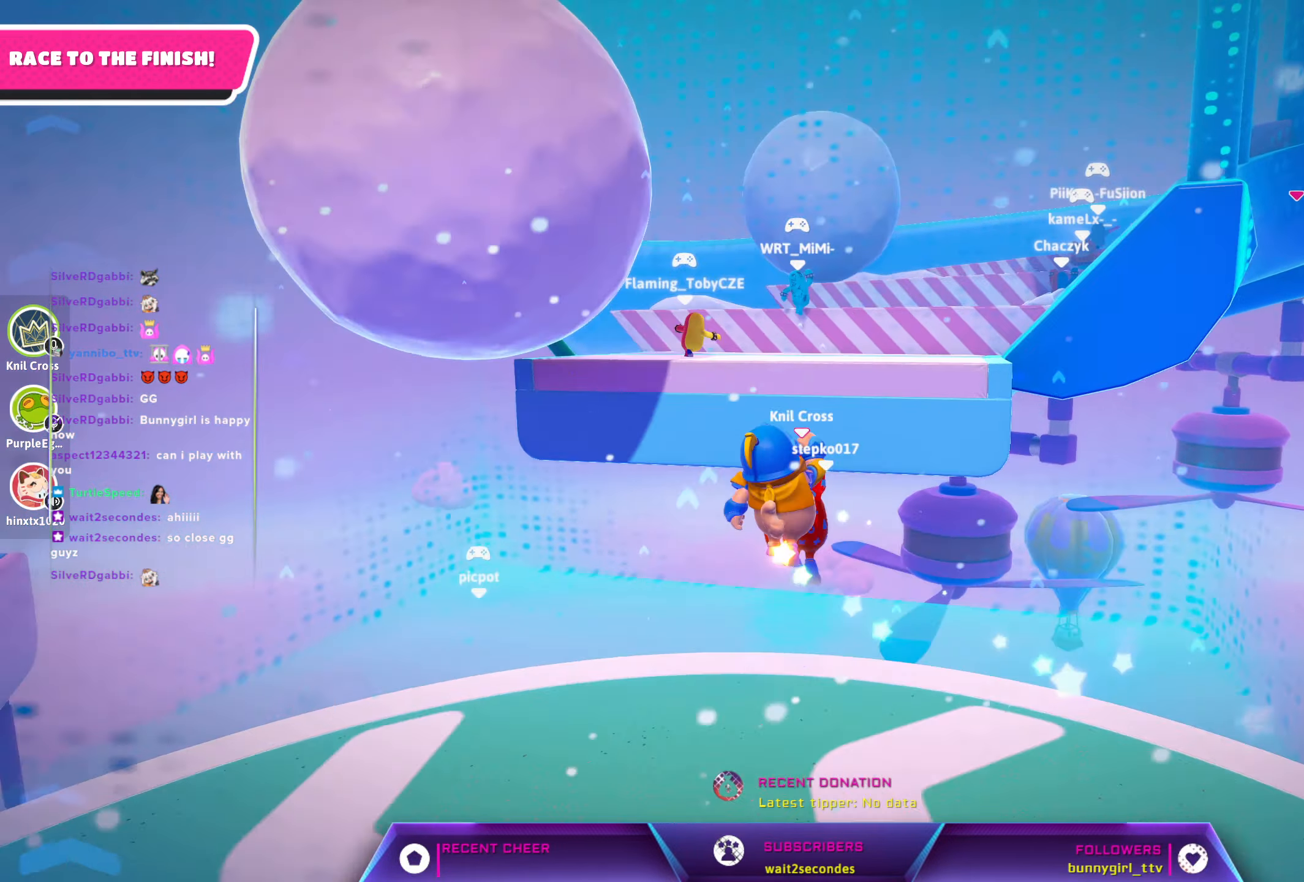
Gameplay with a controller (Xbox layout); each line is a JSON object with the inputs held at the frame after it. "events" lists button and stick changes between this image and that frame as [ms after this image, input, new state], when the widget could be followed in between.
{"buttons": ["A"], "left_stick": "up-right", "right_stick": "center", "events": []}
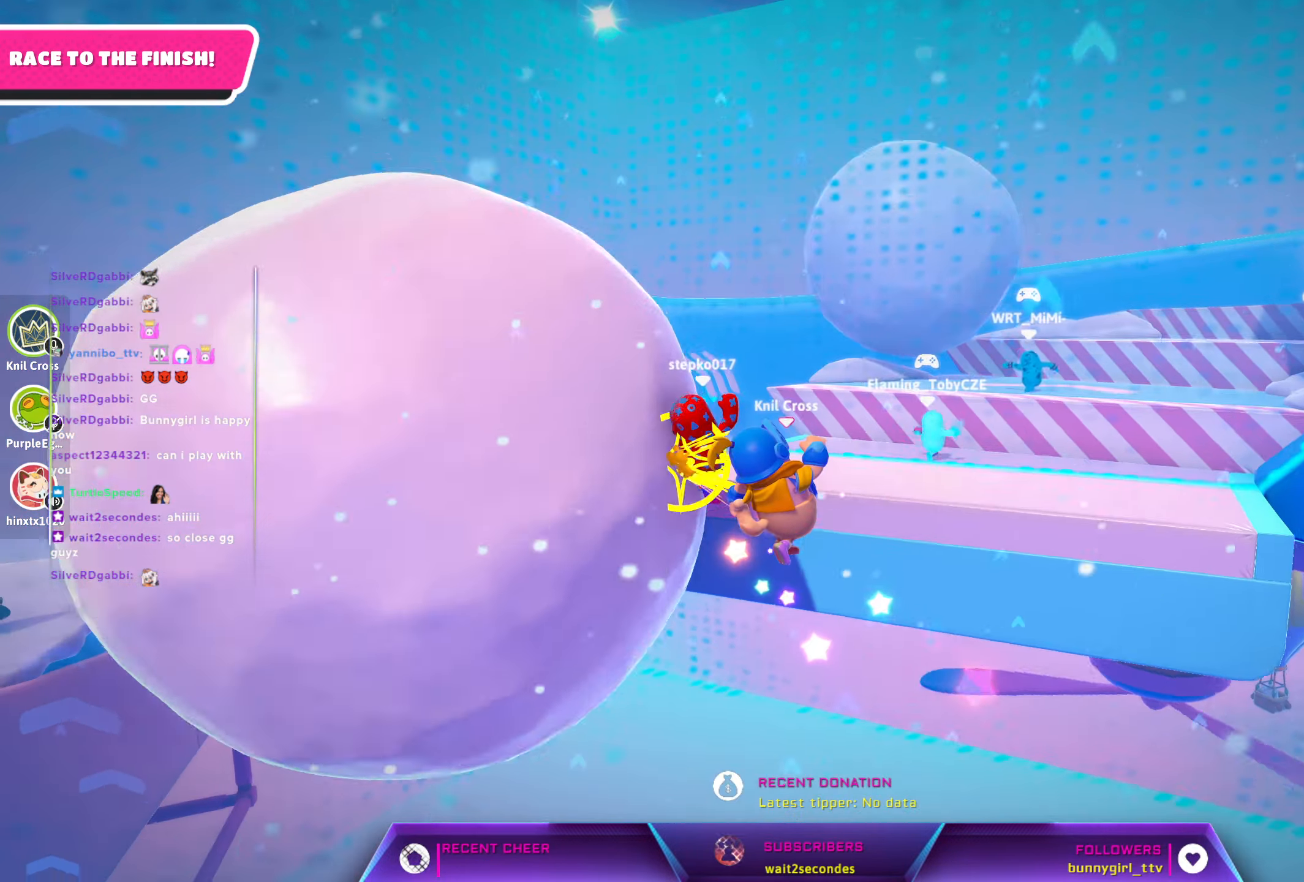
{"buttons": ["X"], "left_stick": "up-right", "right_stick": "up", "events": [[133, "A", "up"], [417, "X", "down"], [450, "right_stick", "up"]]}
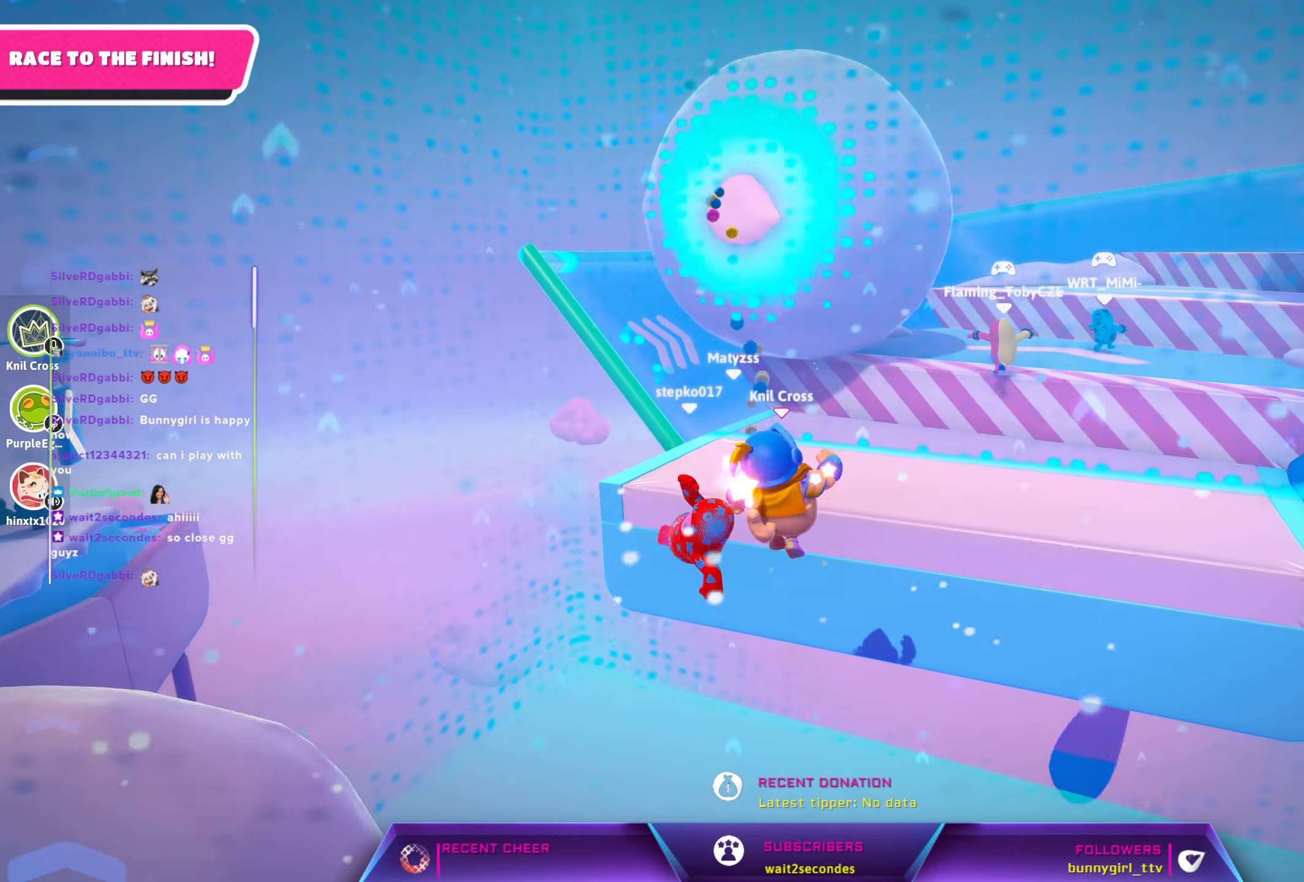
{"buttons": [], "left_stick": "up-right", "right_stick": "up", "events": [[484, "X", "up"]]}
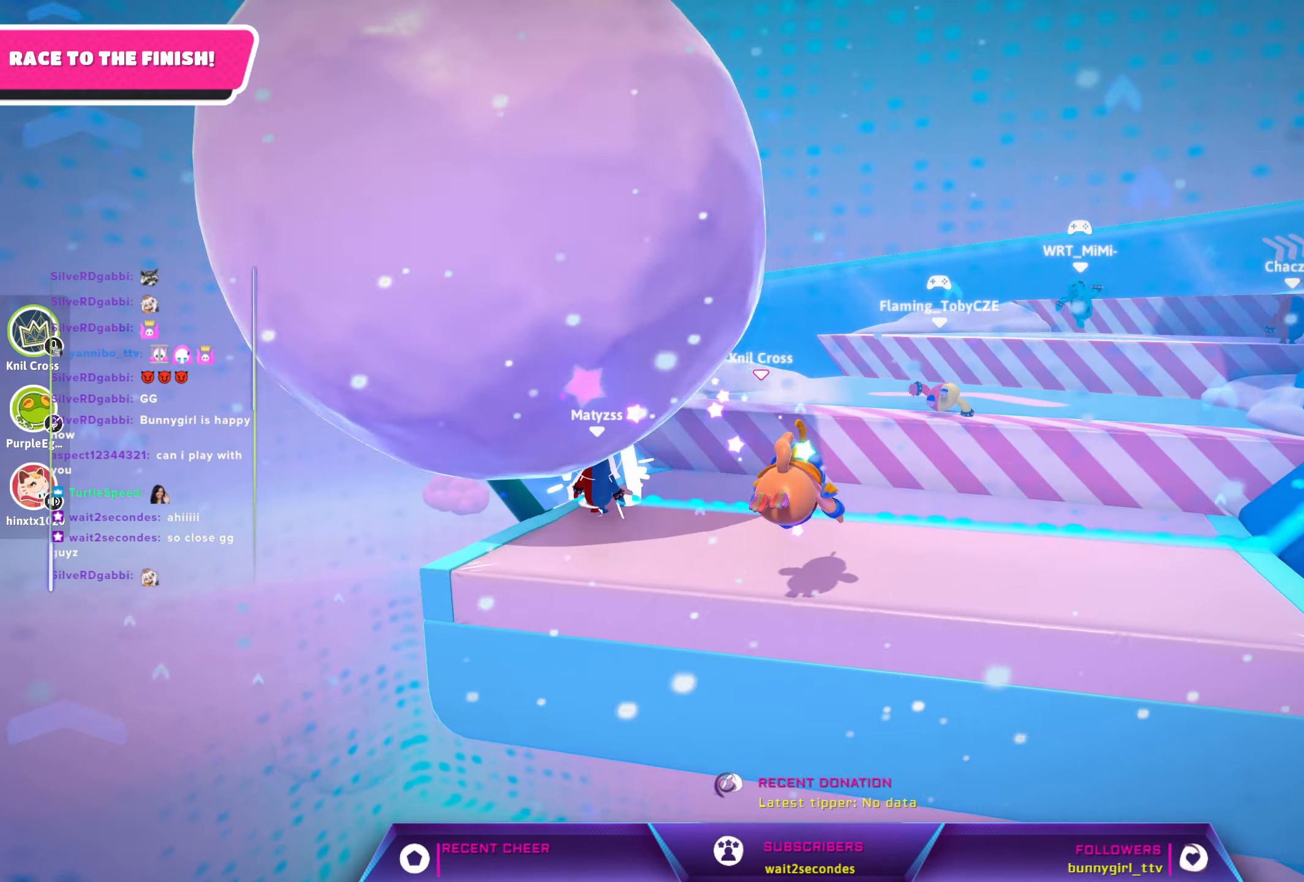
{"buttons": [], "left_stick": "up-right", "right_stick": "down-right", "events": [[117, "right_stick", "center"], [484, "right_stick", "down-right"]]}
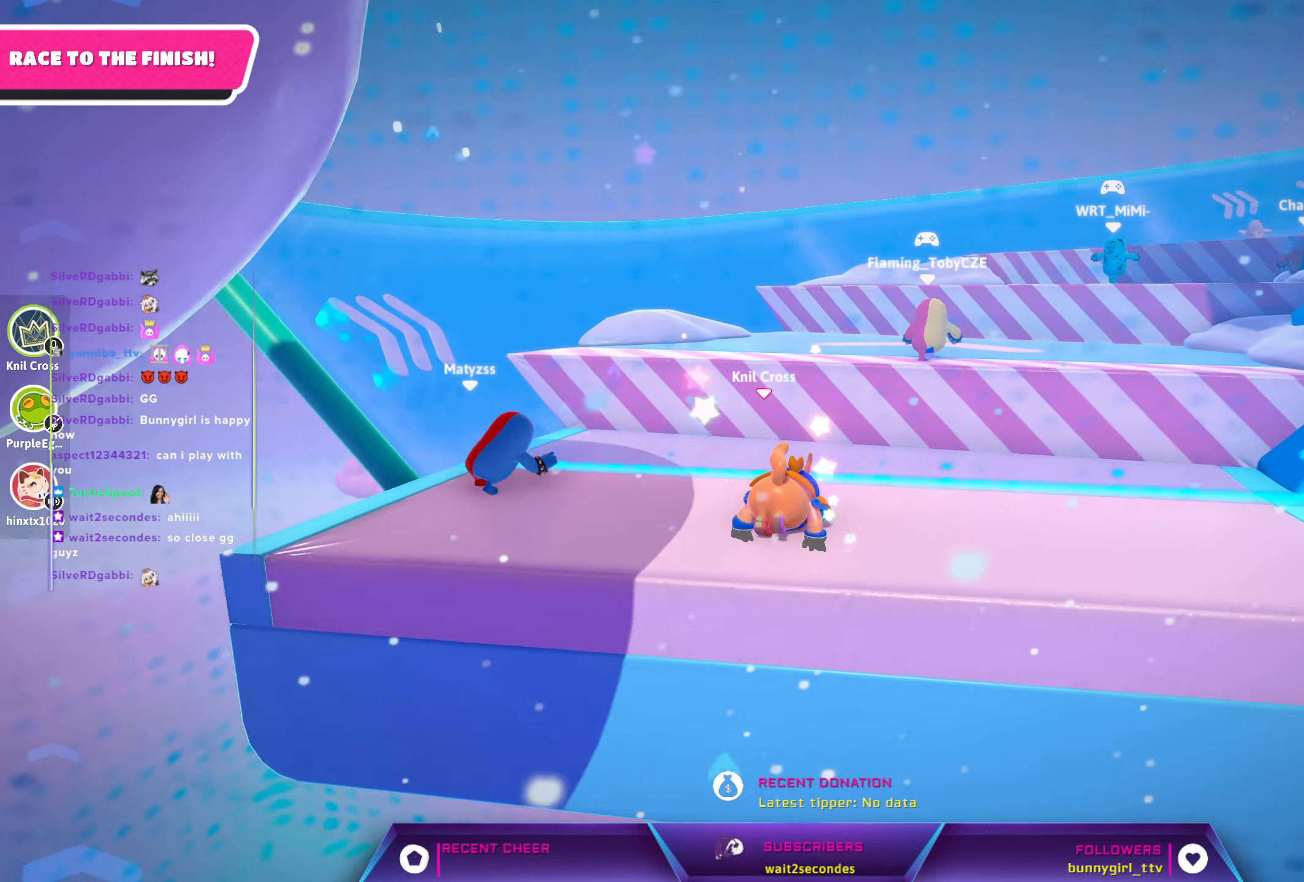
{"buttons": [], "left_stick": "up-right", "right_stick": "center", "events": [[150, "right_stick", "center"]]}
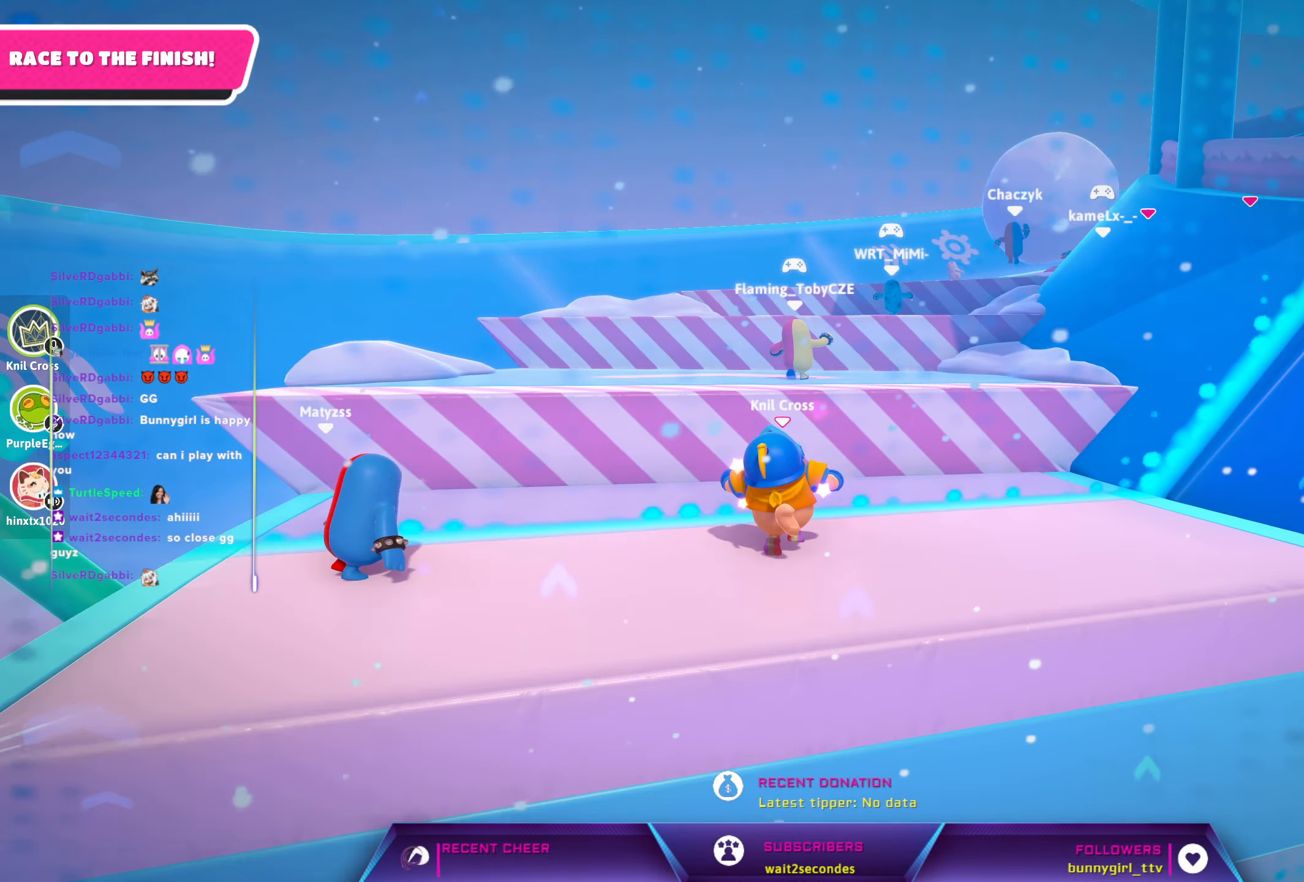
{"buttons": [], "left_stick": "up-right", "right_stick": "center", "events": []}
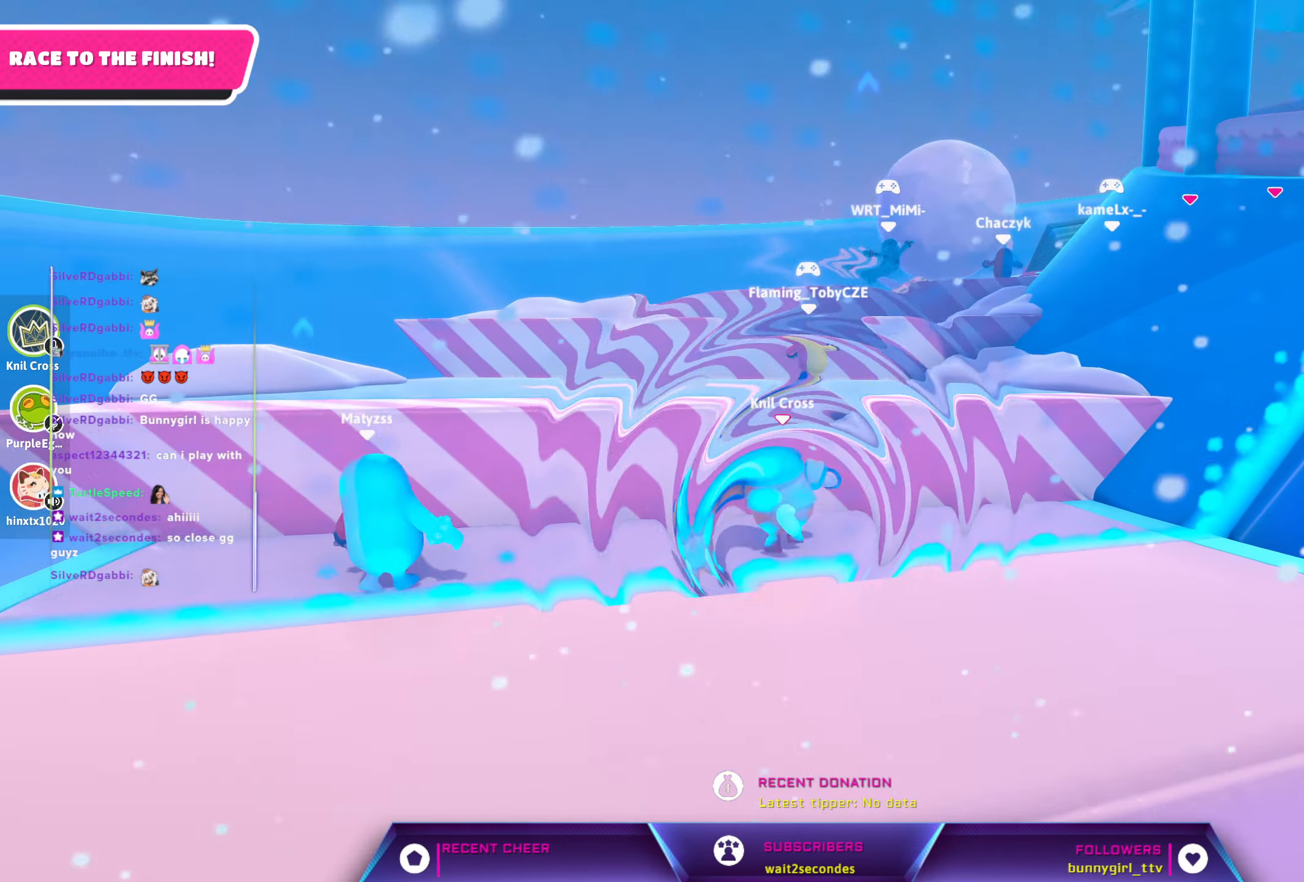
{"buttons": [], "left_stick": "up-right", "right_stick": "center", "events": [[84, "A", "down"], [467, "A", "up"]]}
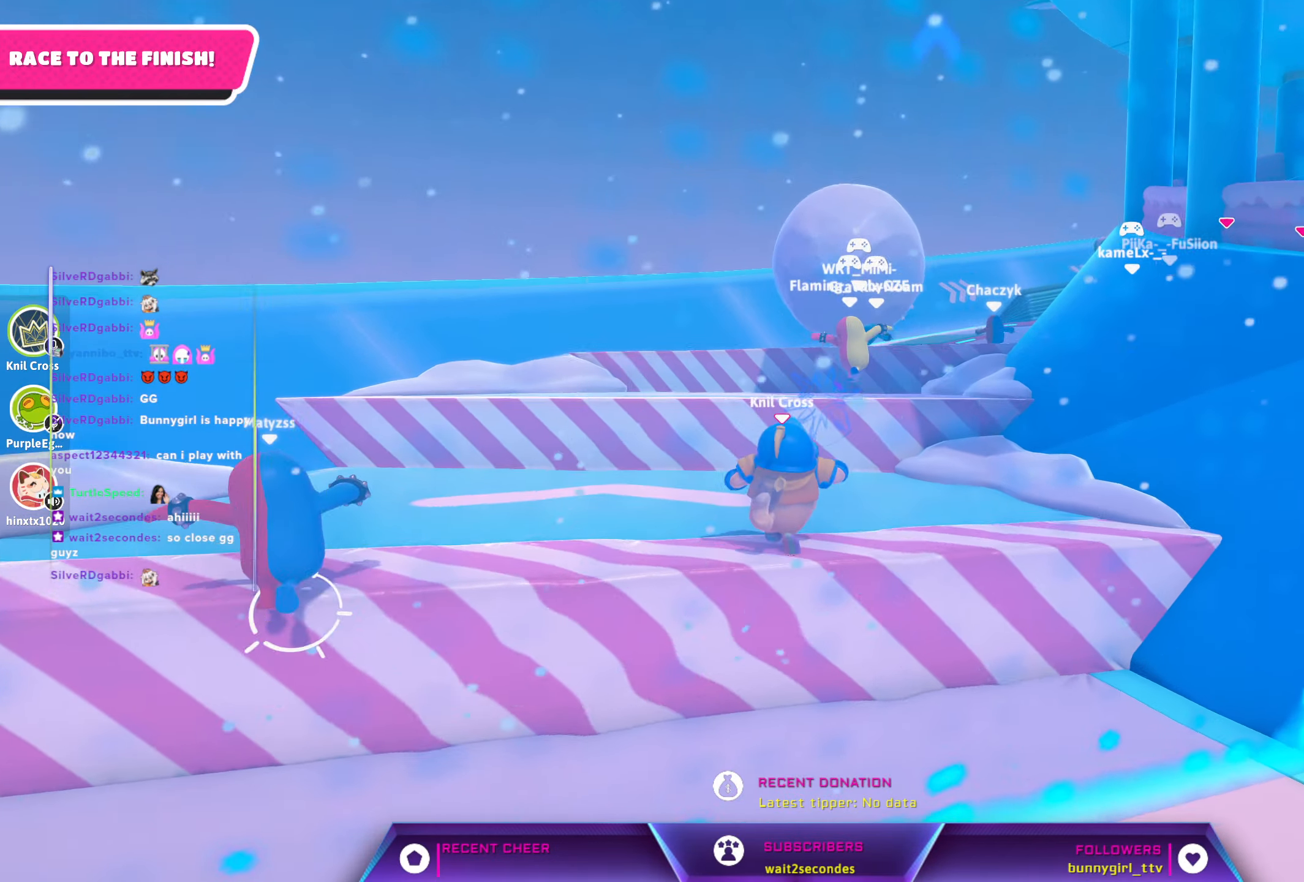
{"buttons": [], "left_stick": "up-right", "right_stick": "center", "events": [[350, "right_stick", "down-right"], [484, "right_stick", "center"]]}
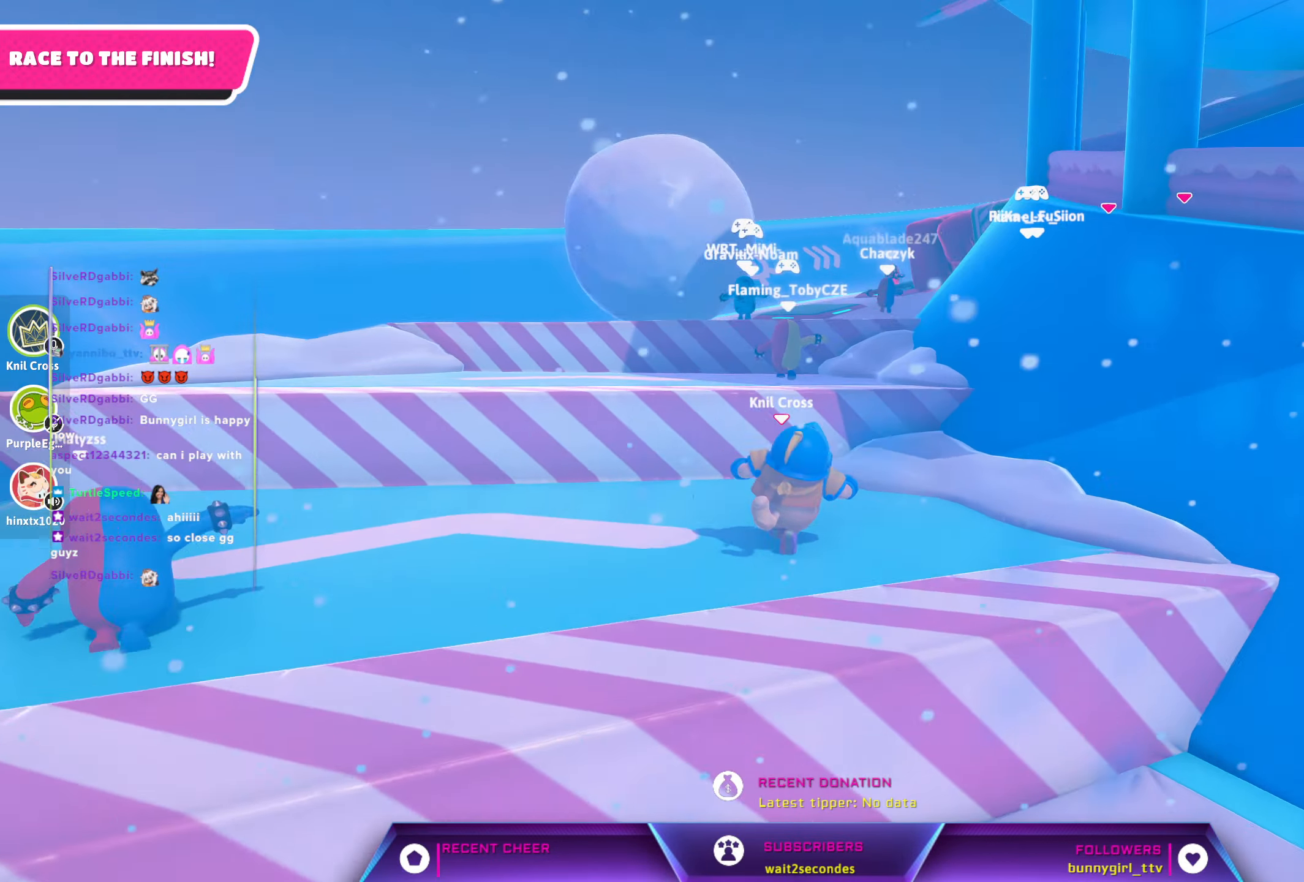
{"buttons": ["A"], "left_stick": "up", "right_stick": "center", "events": [[17, "left_stick", "up"], [384, "A", "down"]]}
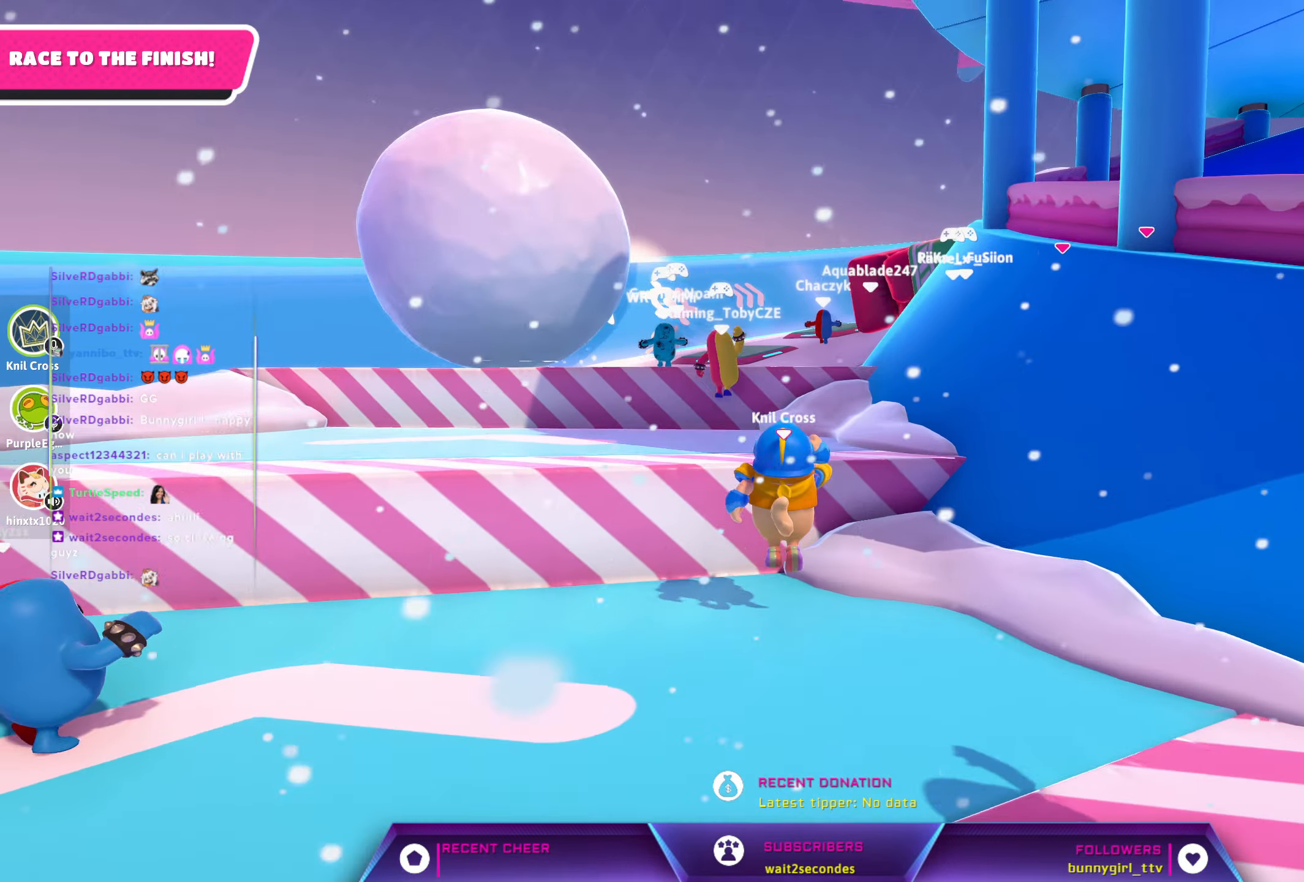
{"buttons": [], "left_stick": "up-left", "right_stick": "center", "events": [[200, "left_stick", "up-left"], [284, "A", "up"]]}
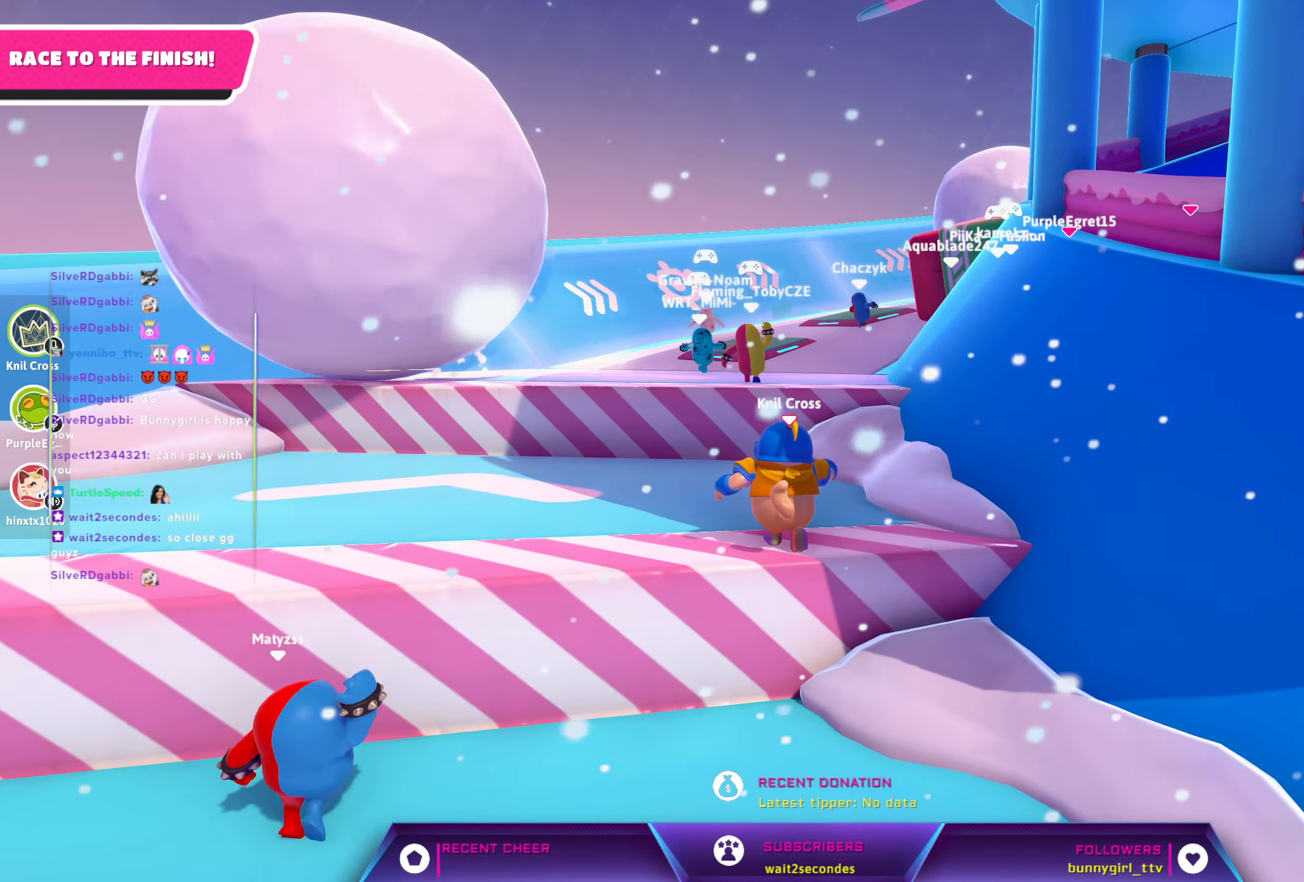
{"buttons": [], "left_stick": "up", "right_stick": "center", "events": [[167, "right_stick", "down-right"], [350, "left_stick", "up"], [417, "right_stick", "center"]]}
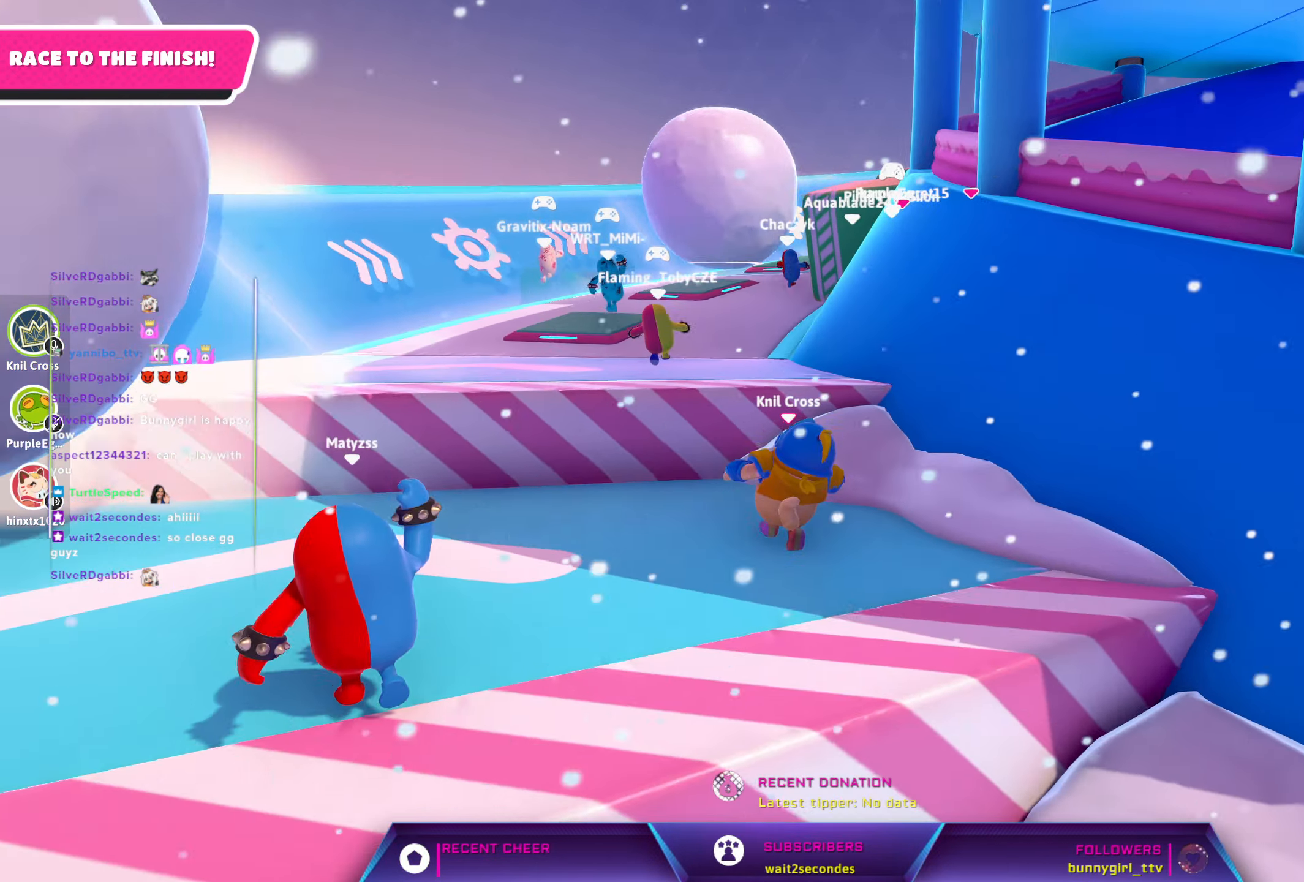
{"buttons": ["A"], "left_stick": "up", "right_stick": "center", "events": [[233, "A", "down"]]}
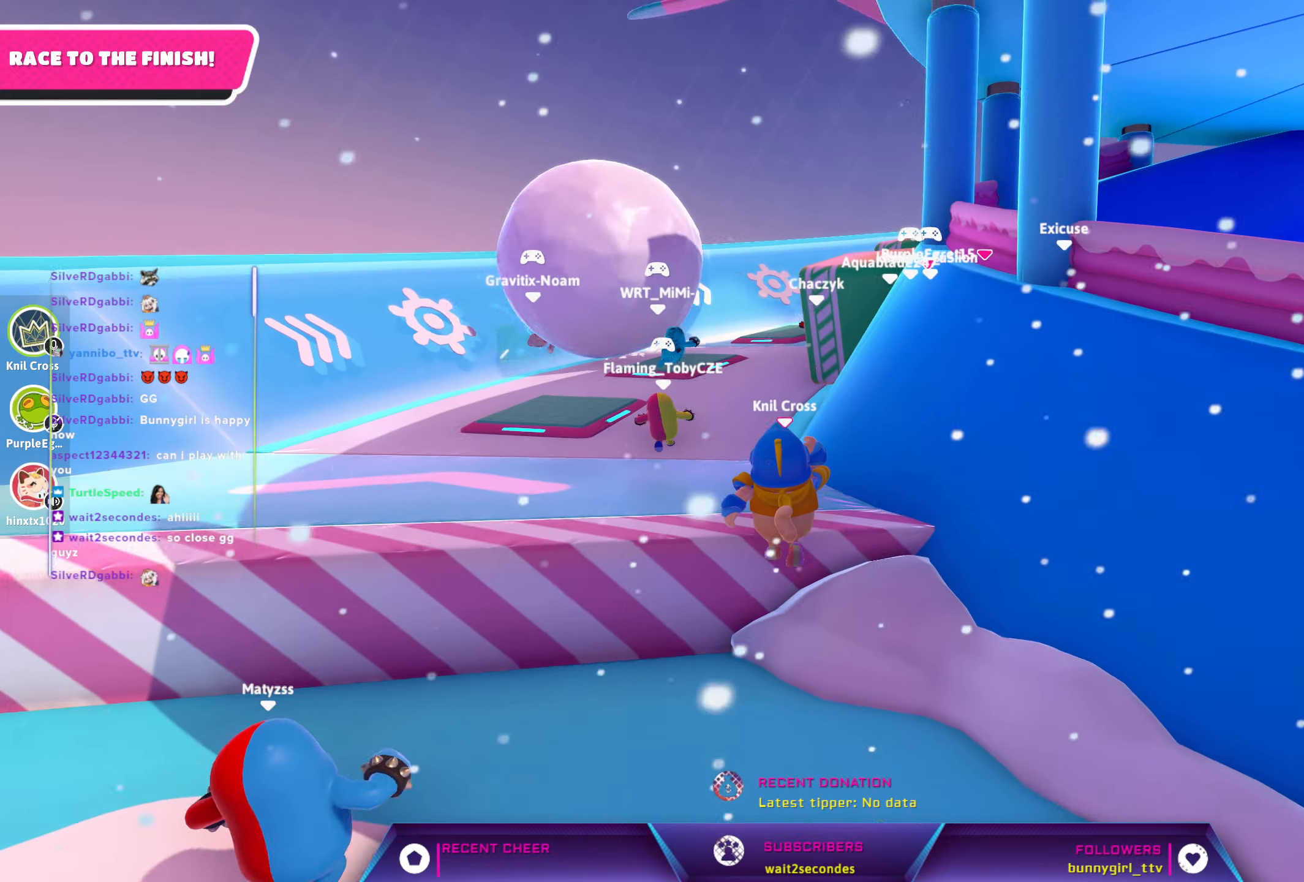
{"buttons": [], "left_stick": "up-left", "right_stick": "down-right", "events": [[33, "left_stick", "up-left"], [66, "A", "up"], [466, "right_stick", "down-right"]]}
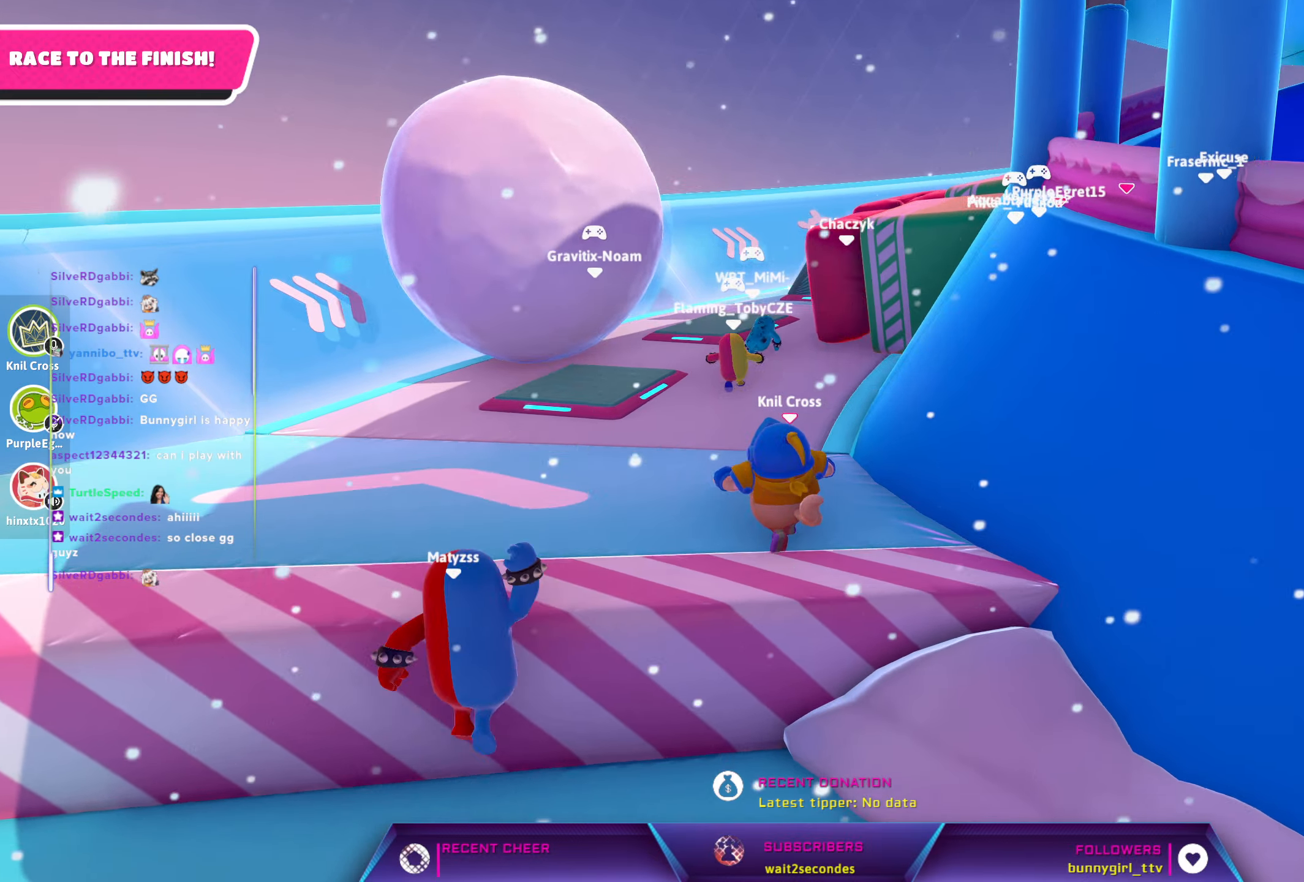
{"buttons": [], "left_stick": "up-left", "right_stick": "center", "events": [[183, "right_stick", "center"]]}
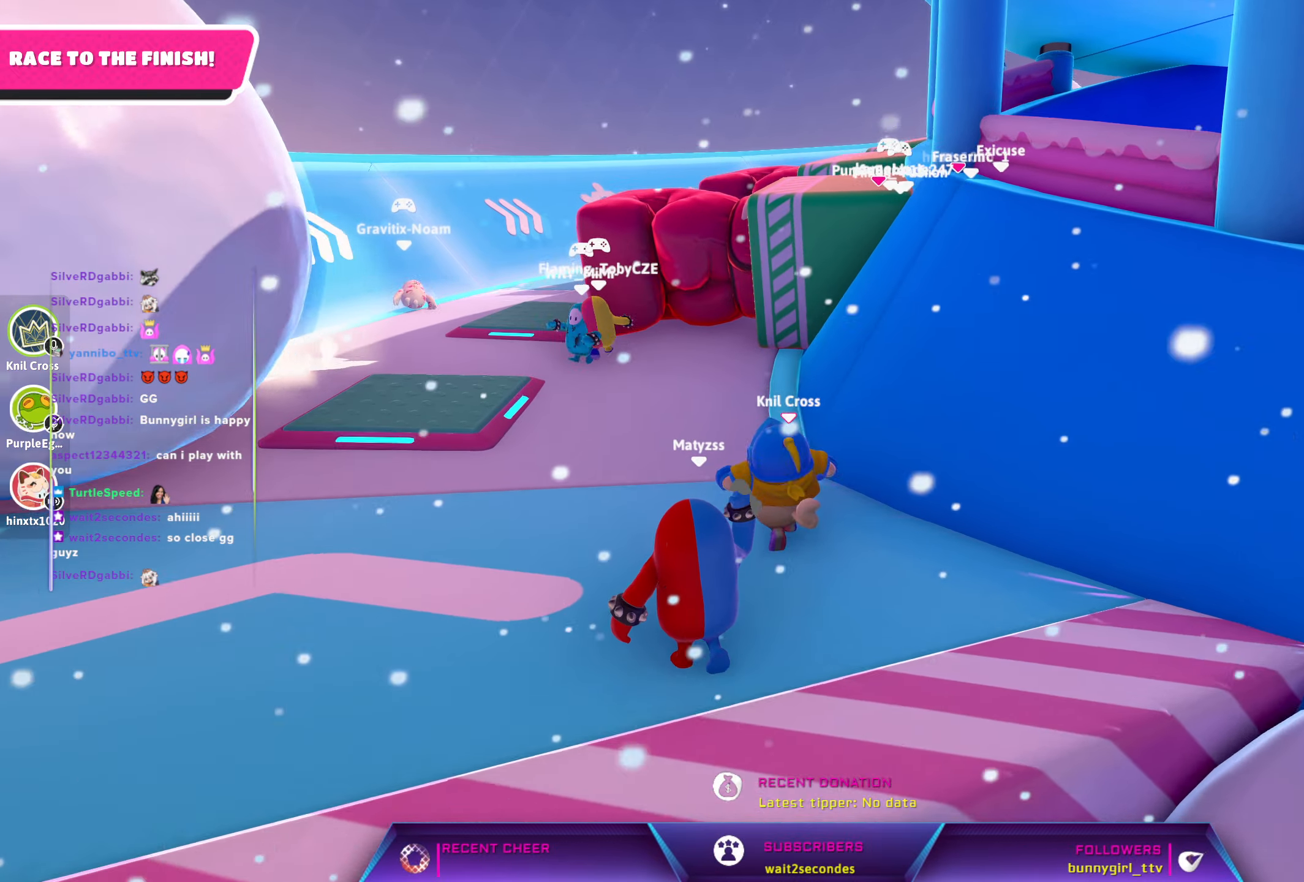
{"buttons": [], "left_stick": "up-left", "right_stick": "down-right", "events": [[166, "right_stick", "down-right"]]}
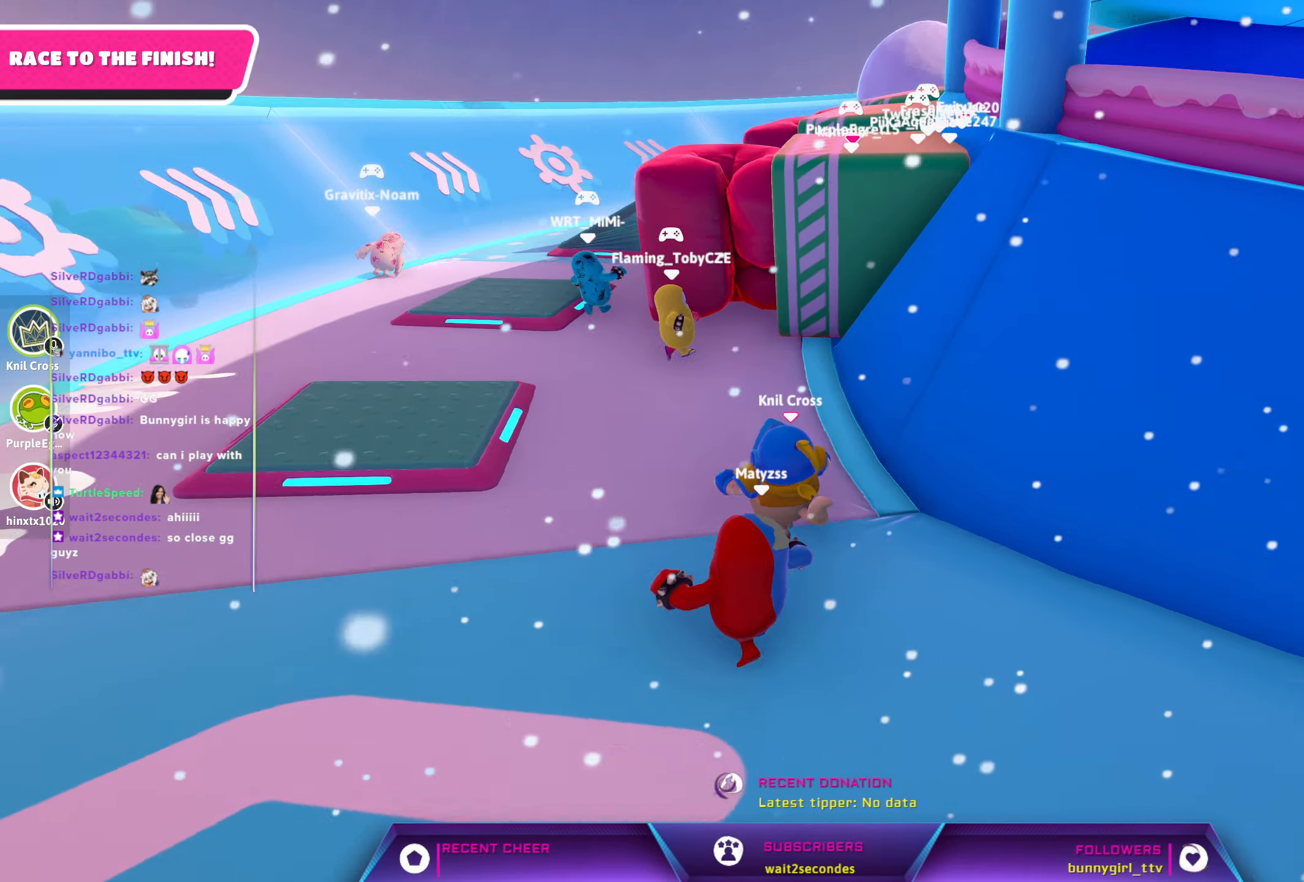
{"buttons": [], "left_stick": "up-left", "right_stick": "down-right", "events": [[83, "right_stick", "center"], [500, "right_stick", "down-right"]]}
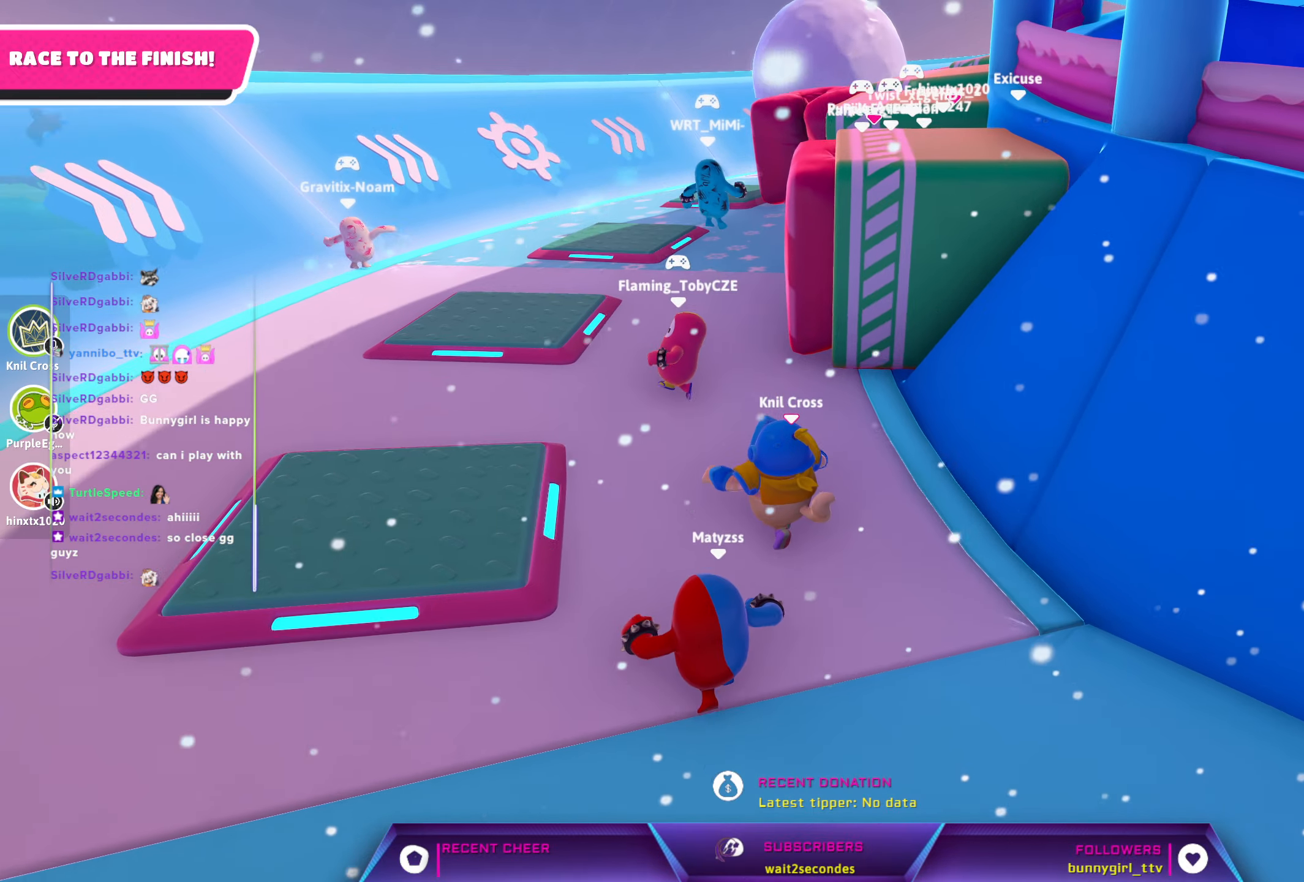
{"buttons": [], "left_stick": "up-left", "right_stick": "down-right", "events": []}
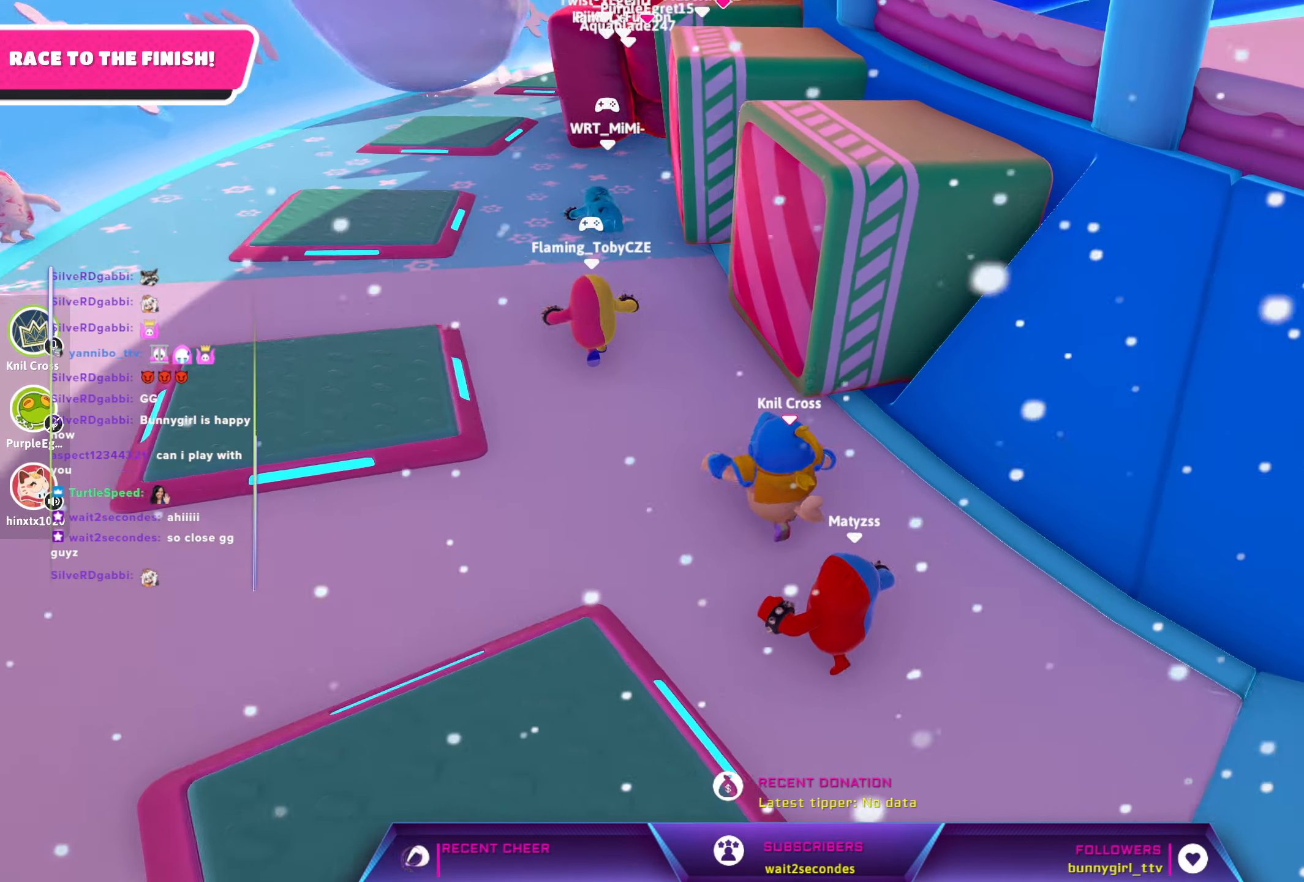
{"buttons": [], "left_stick": "up-right", "right_stick": "center", "events": [[33, "left_stick", "down-left"], [33, "right_stick", "center"], [116, "left_stick", "down"], [216, "right_stick", "left"], [266, "left_stick", "right"], [400, "left_stick", "up-right"], [416, "right_stick", "center"]]}
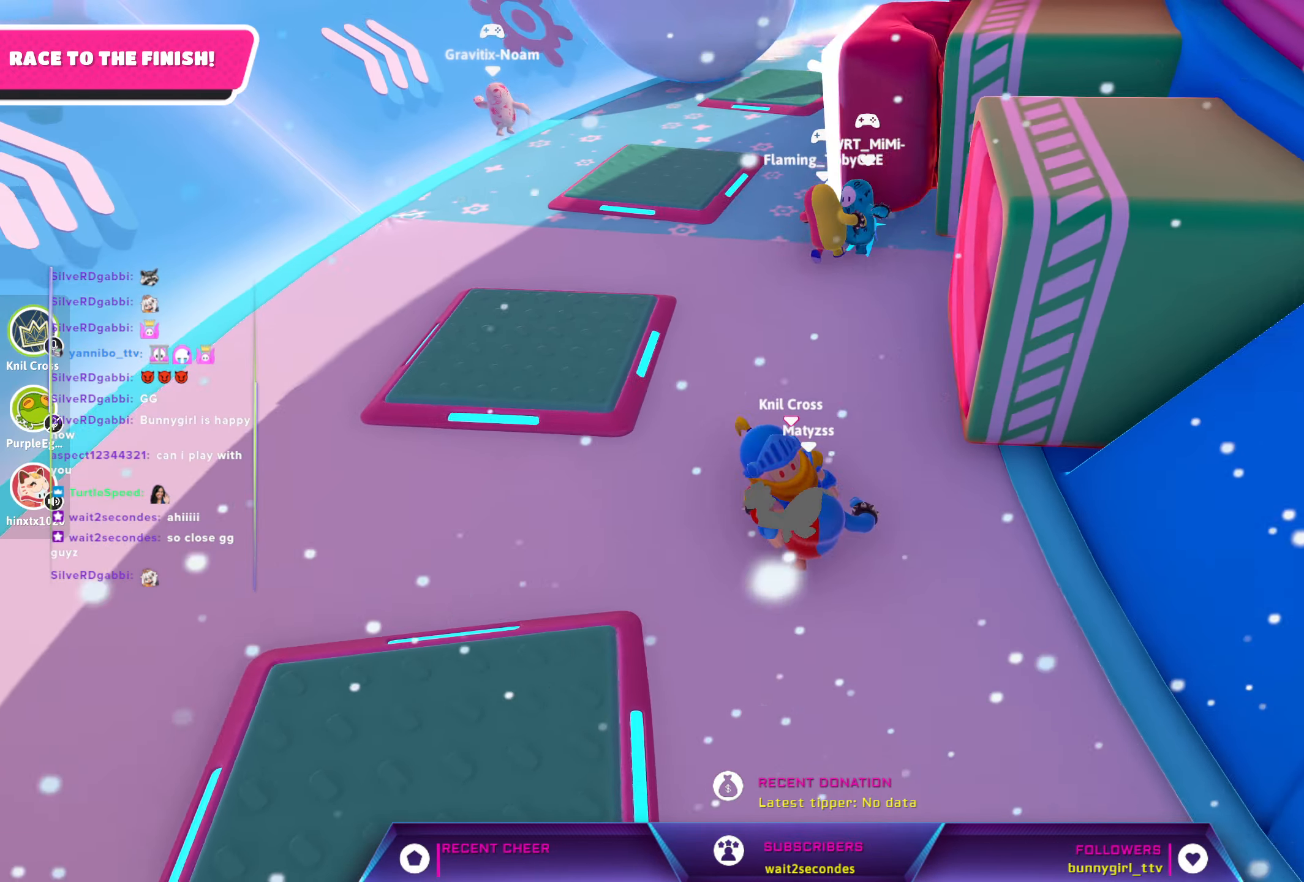
{"buttons": [], "left_stick": "left", "right_stick": "center", "events": [[33, "left_stick", "right"], [133, "left_stick", "down"], [200, "left_stick", "down-left"], [400, "left_stick", "left"]]}
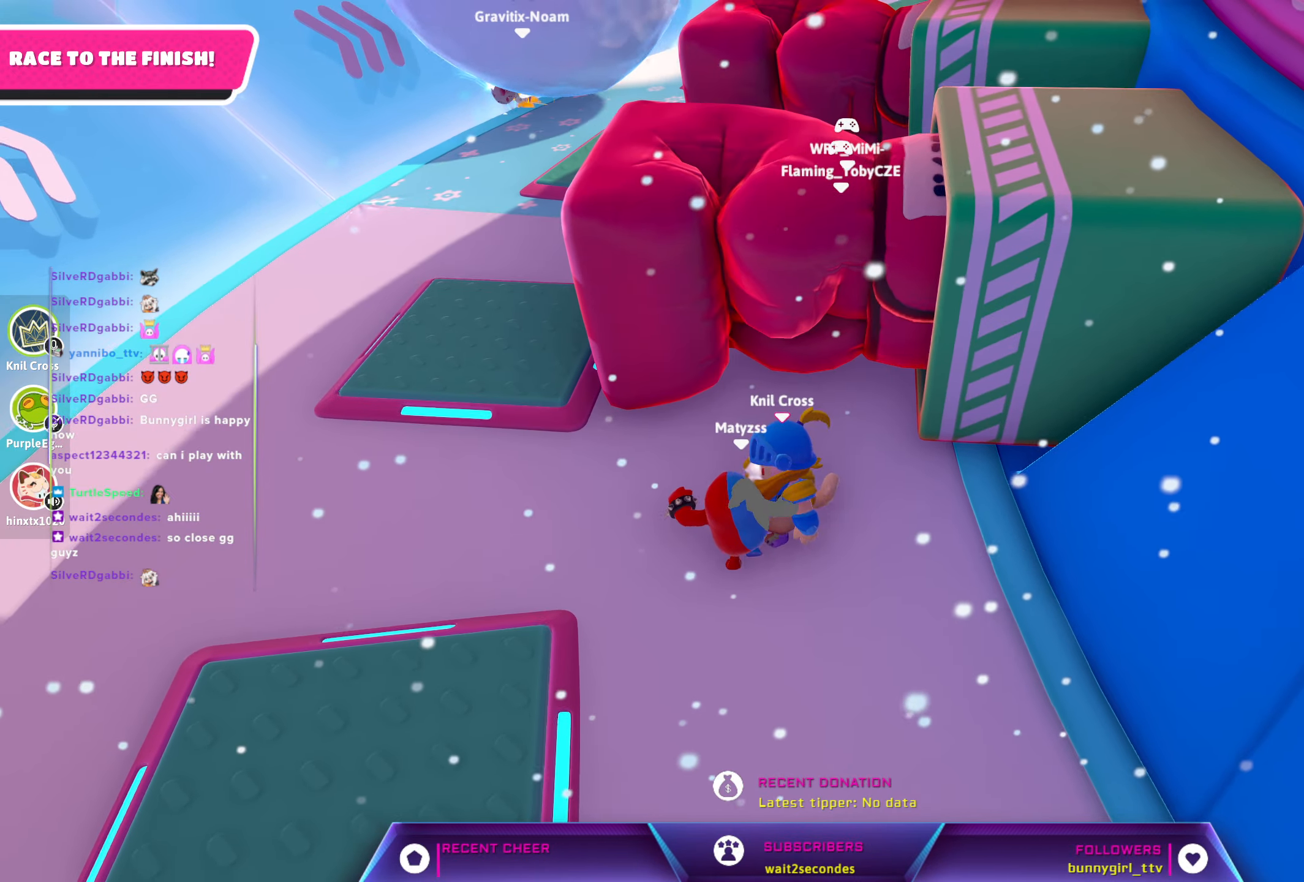
{"buttons": [], "left_stick": "up-left", "right_stick": "down-right", "events": [[33, "left_stick", "up-left"], [266, "left_stick", "left"], [366, "right_stick", "down-right"], [400, "left_stick", "up-left"]]}
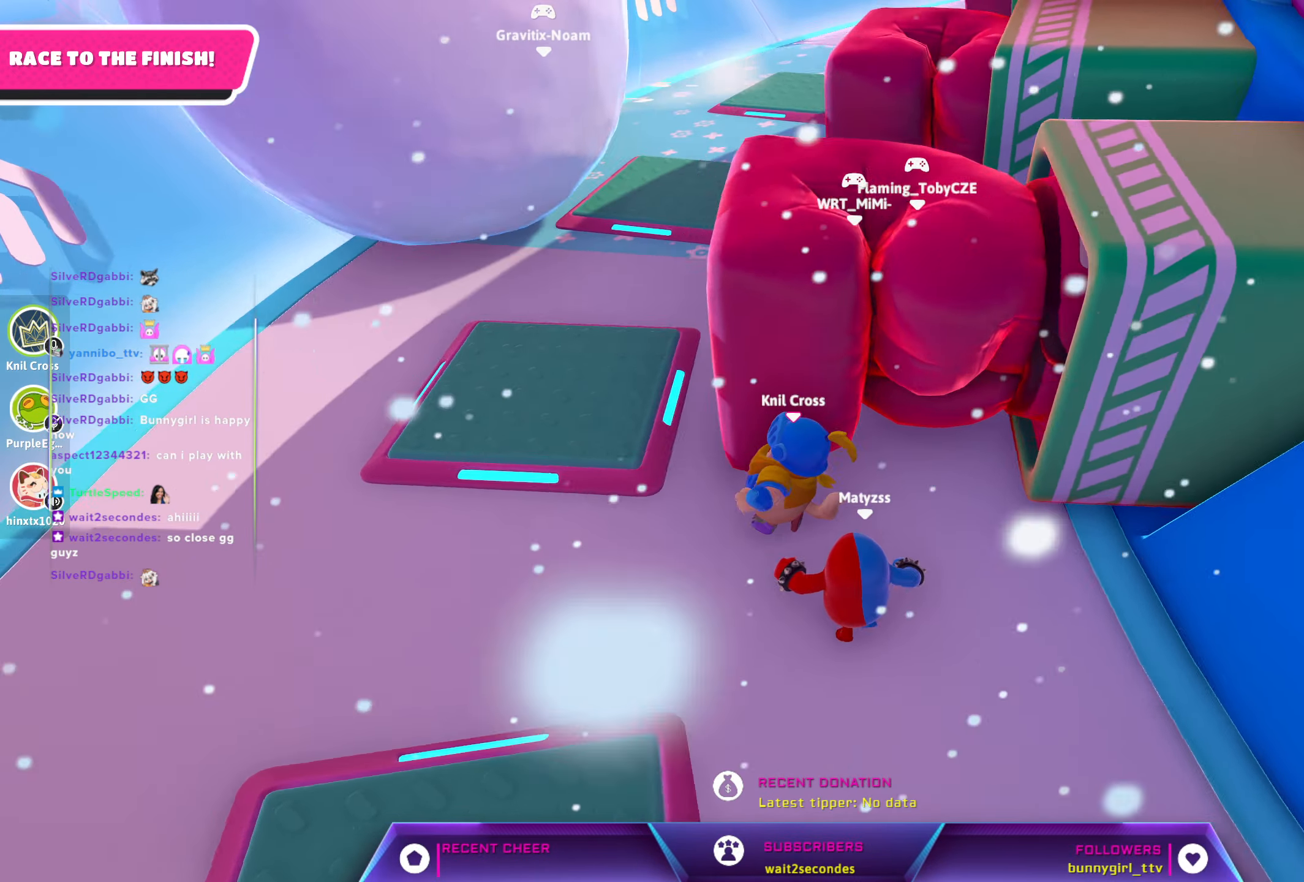
{"buttons": [], "left_stick": "up", "right_stick": "up-left", "events": [[100, "left_stick", "up"], [216, "right_stick", "center"], [466, "right_stick", "up-left"]]}
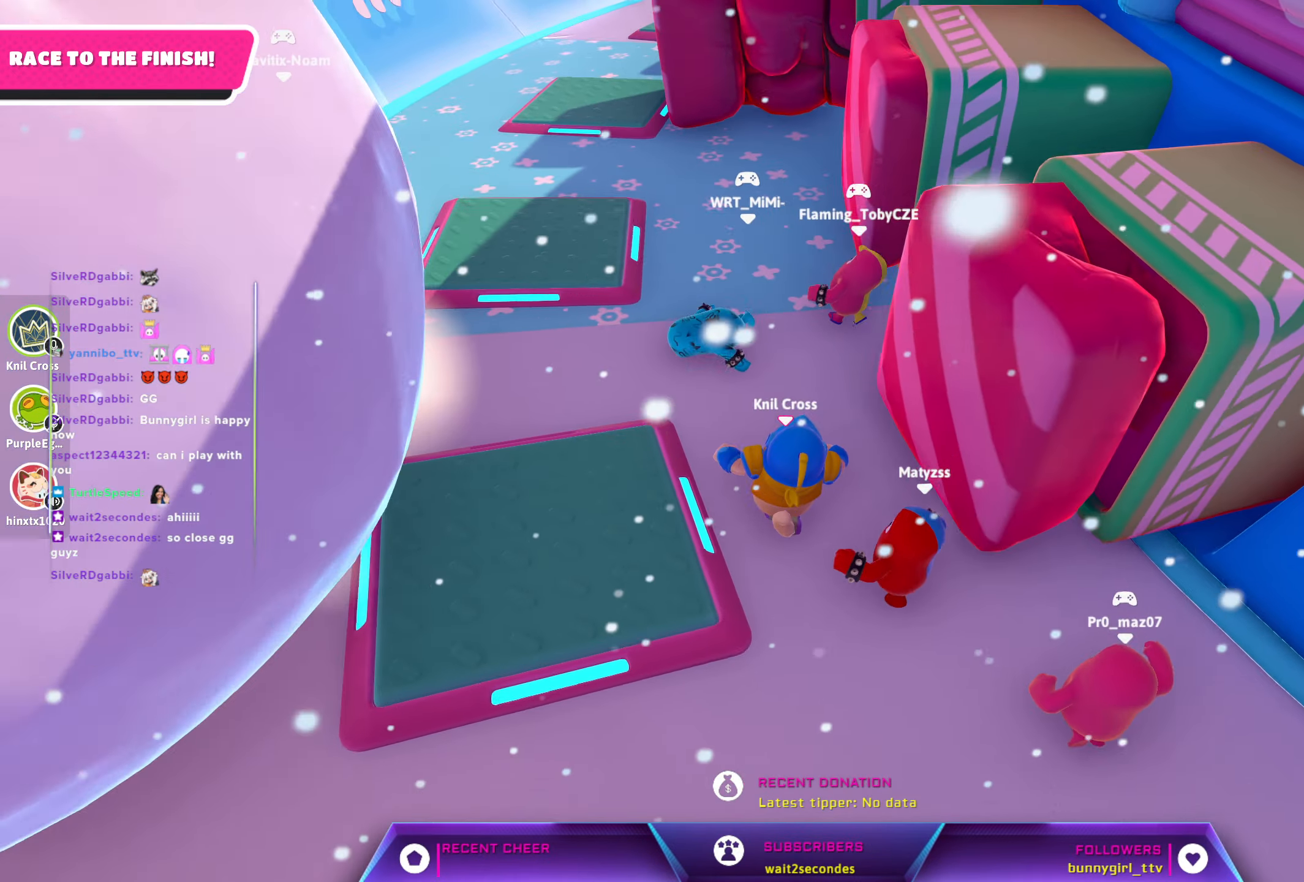
{"buttons": [], "left_stick": "up", "right_stick": "center", "events": [[16, "right_stick", "center"]]}
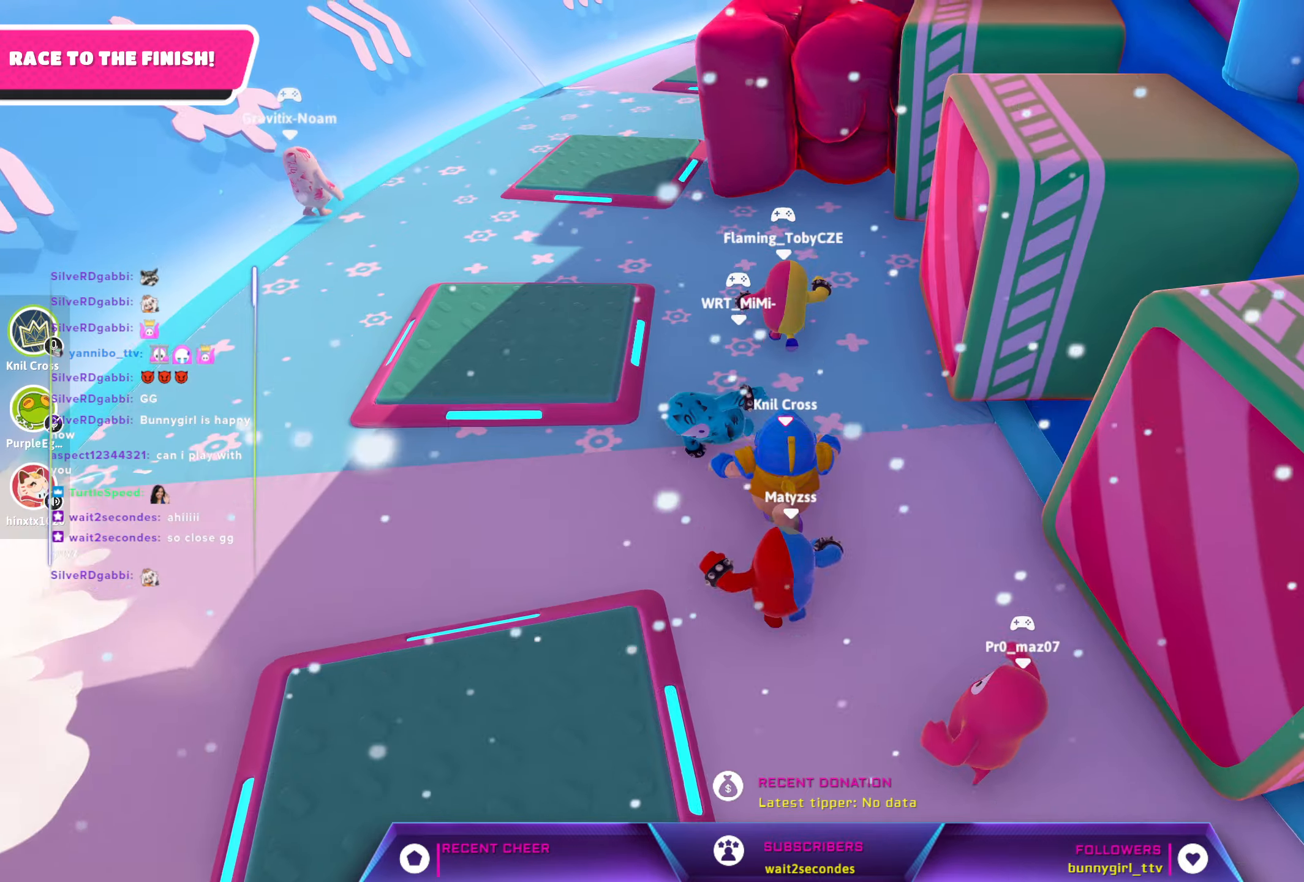
{"buttons": [], "left_stick": "up", "right_stick": "center", "events": [[267, "A", "down"], [383, "A", "up"]]}
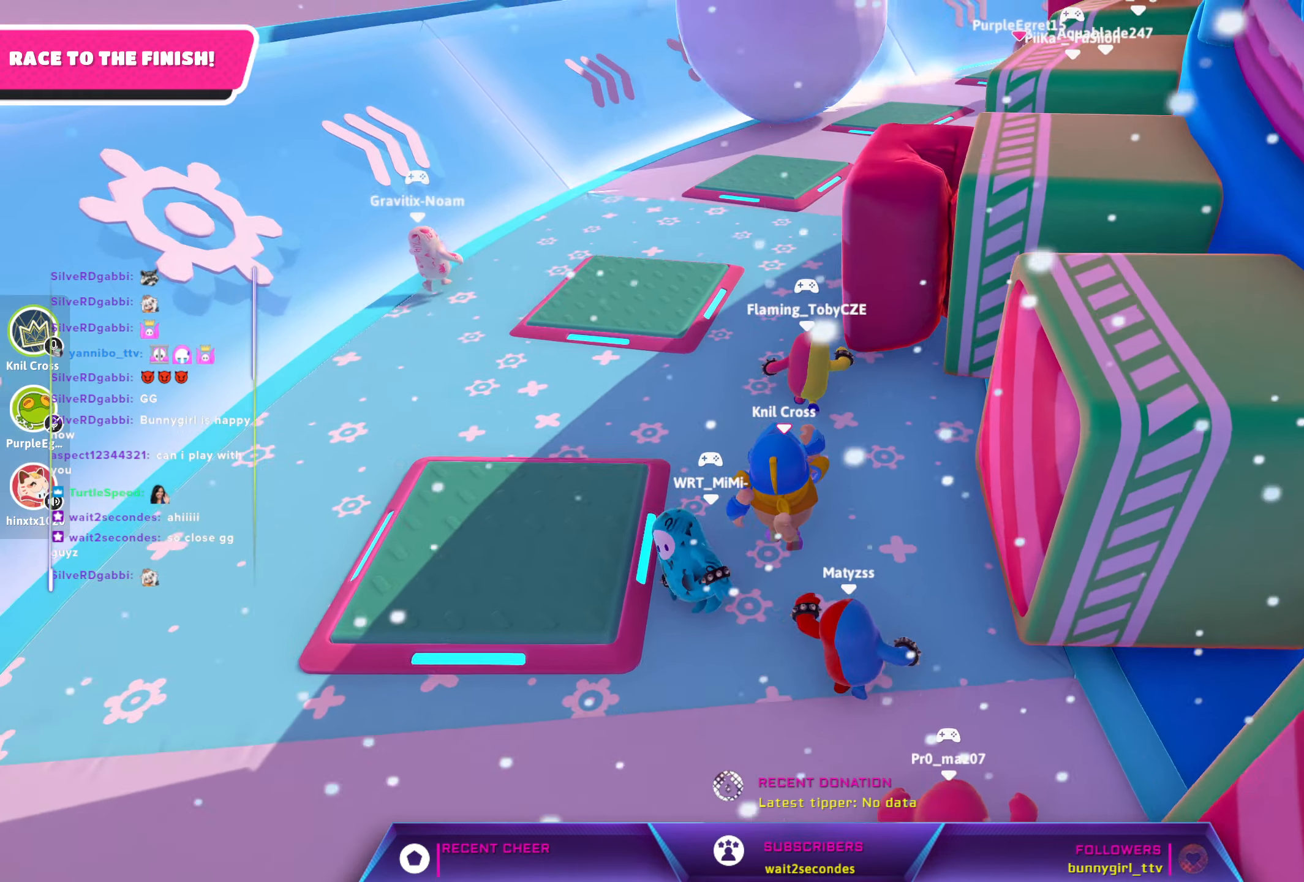
{"buttons": [], "left_stick": "down-right", "right_stick": "down-right", "events": [[67, "X", "down"], [217, "X", "up"], [350, "left_stick", "right"], [417, "left_stick", "down-right"], [467, "right_stick", "down-right"]]}
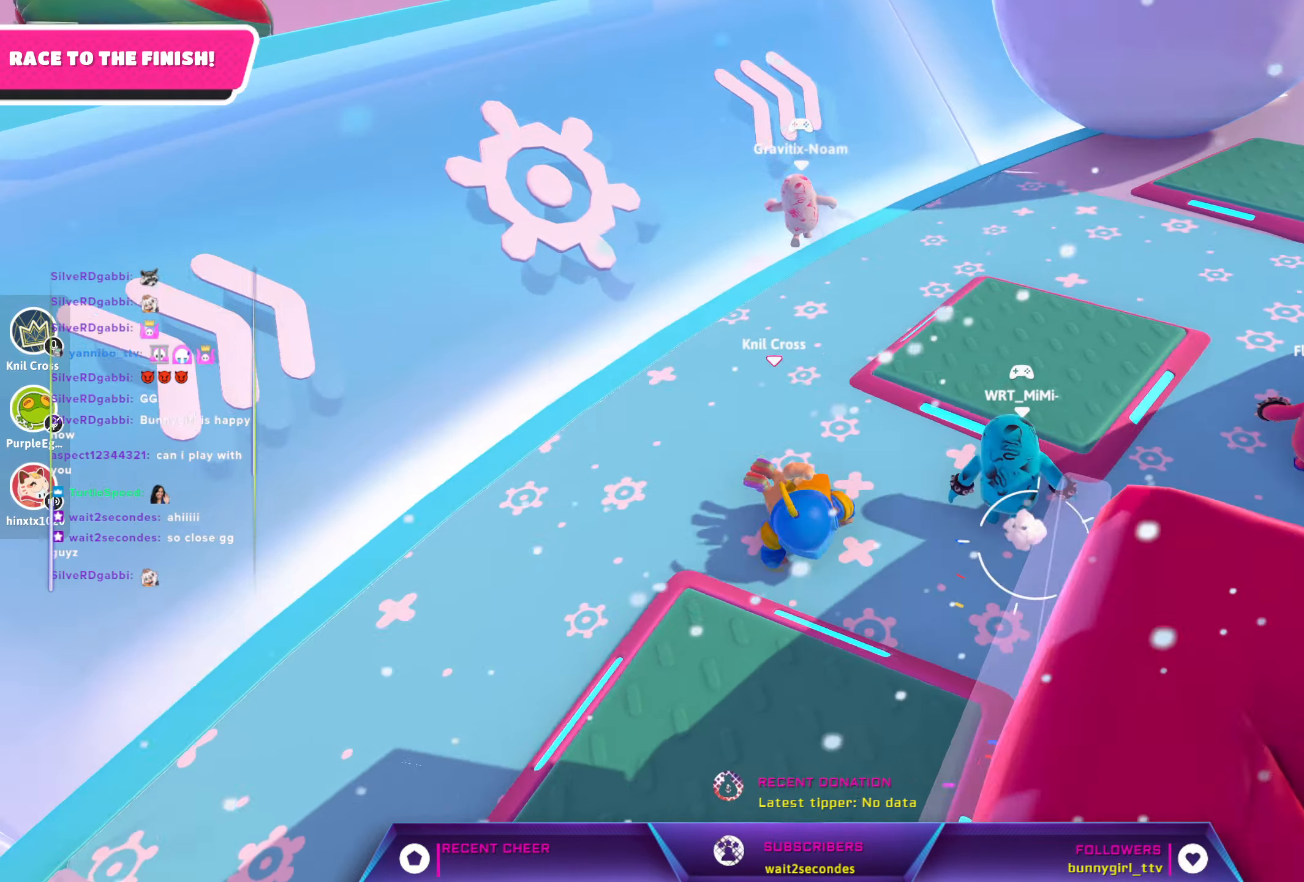
{"buttons": [], "left_stick": "up-right", "right_stick": "center", "events": [[100, "right_stick", "center"], [133, "left_stick", "right"], [350, "right_stick", "right"], [400, "left_stick", "up-right"], [450, "right_stick", "center"]]}
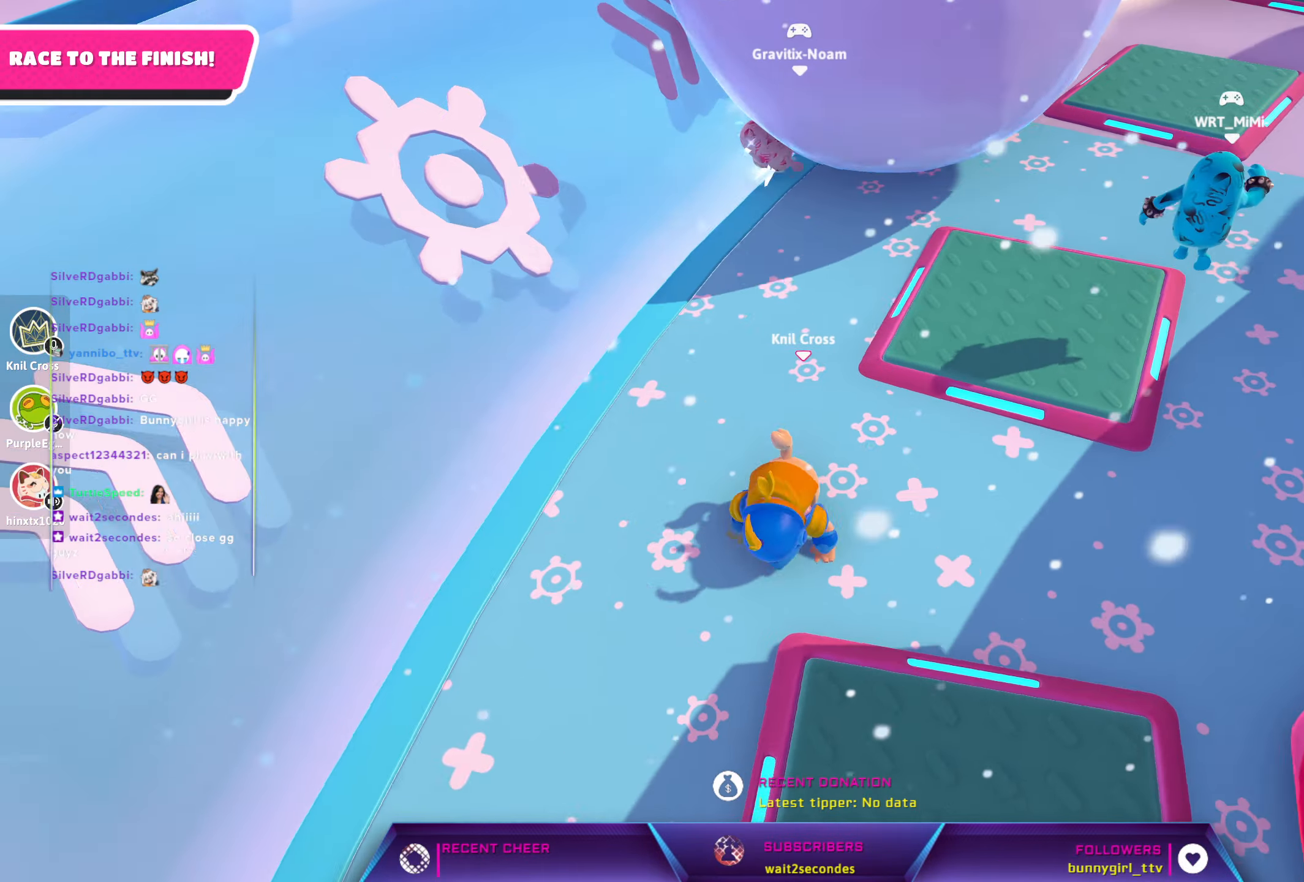
{"buttons": [], "left_stick": "right", "right_stick": "center", "events": [[100, "left_stick", "right"]]}
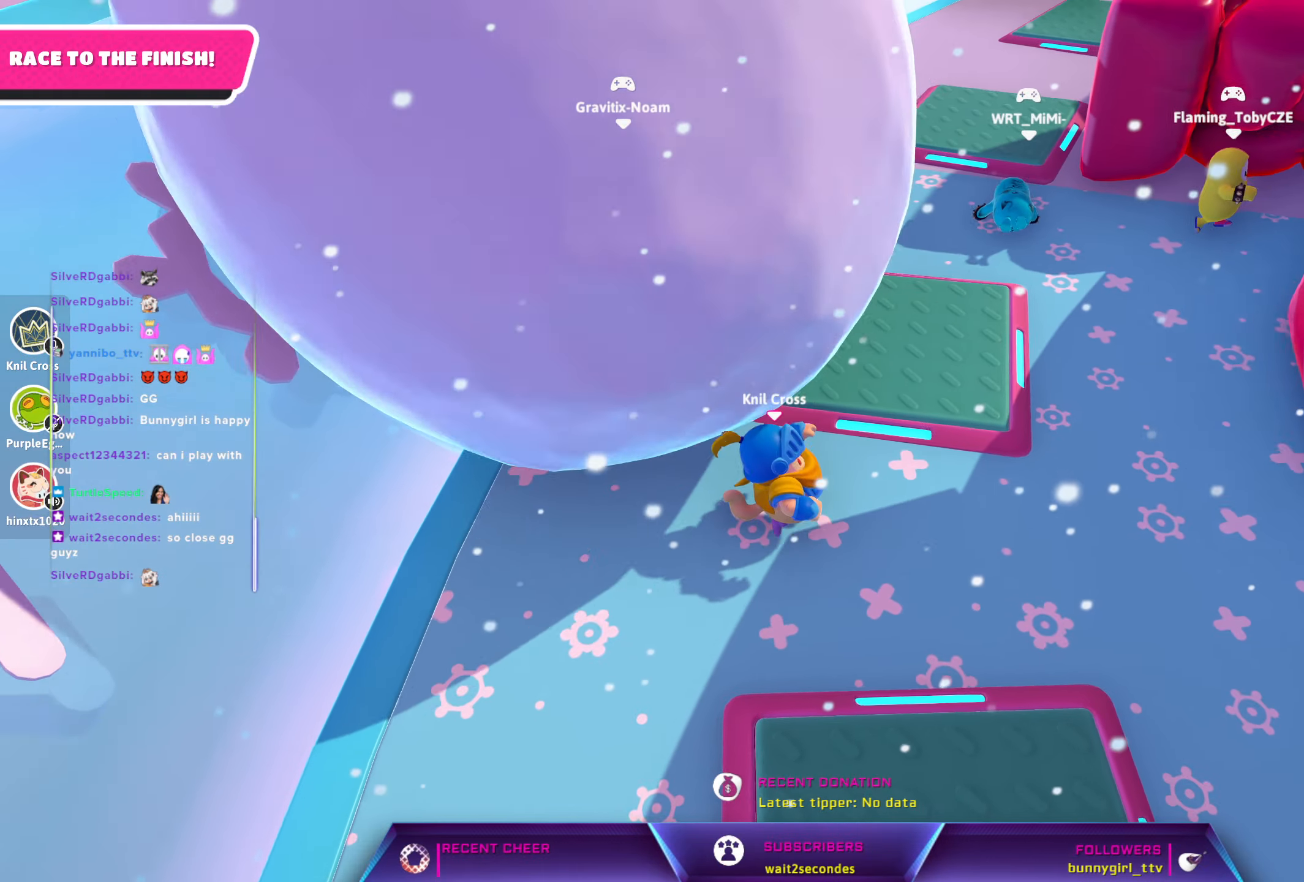
{"buttons": [], "left_stick": "right", "right_stick": "center", "events": [[183, "left_stick", "up-right"], [433, "left_stick", "right"]]}